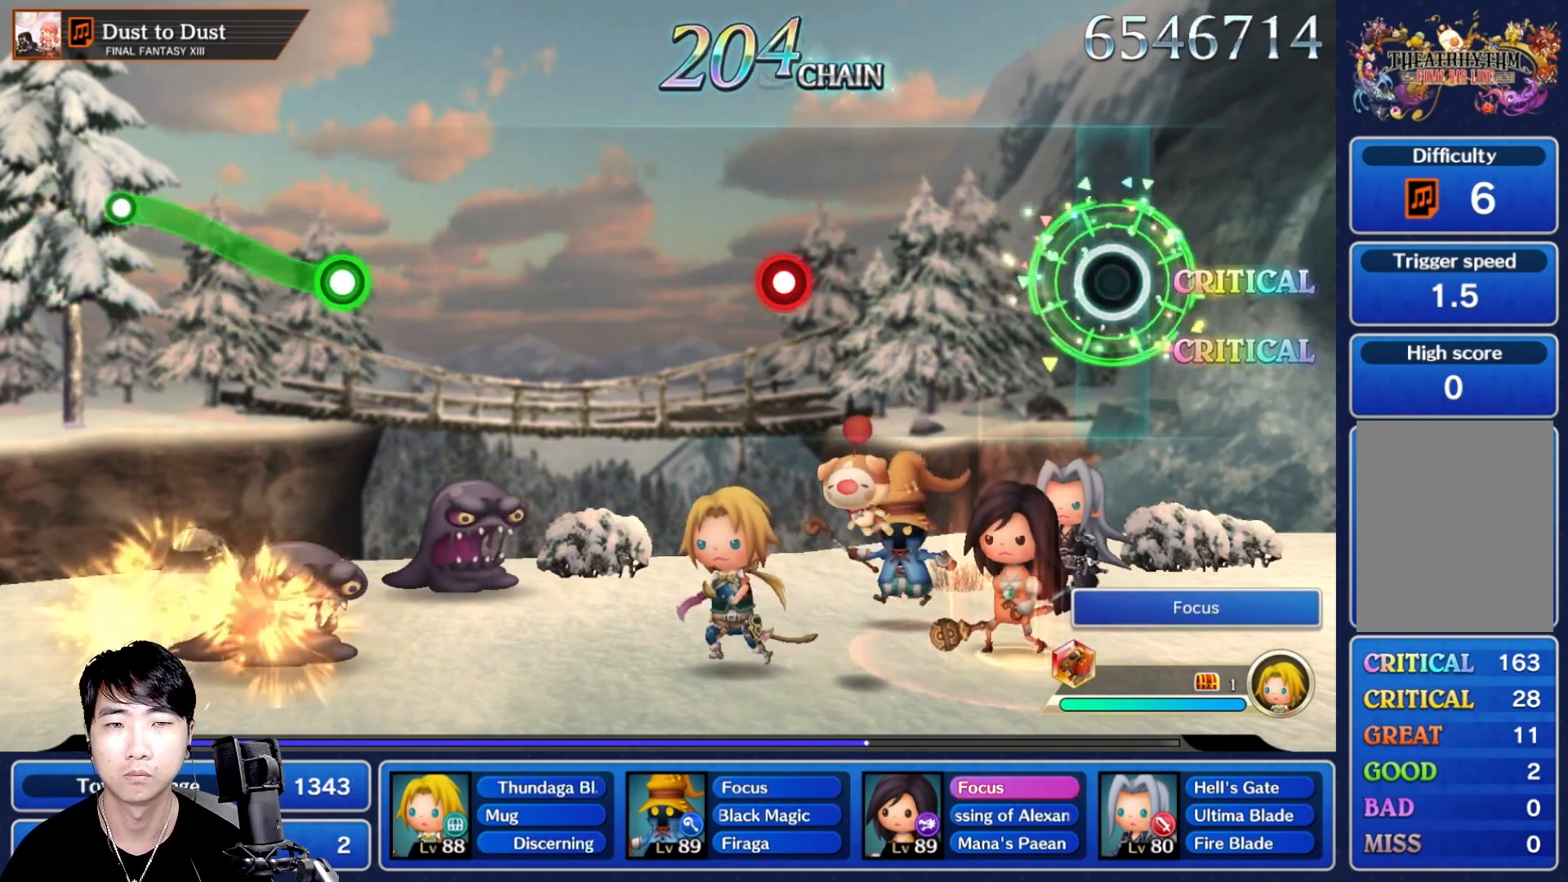
Gameplay with a controller (Nintendo layout); each line is a JSON object with the inputs held at the frame after it (dt_ms = milliseconds from this image to that frame). "events" lists button and stick changes between this image and that frame as [ms after this image, input, new state], when the widget could be followed in between. Not read: L3 R3 SELECT START.
{"dt_ms": 500, "buttons": [], "left_stick": "center", "right_stick": "center", "events": []}
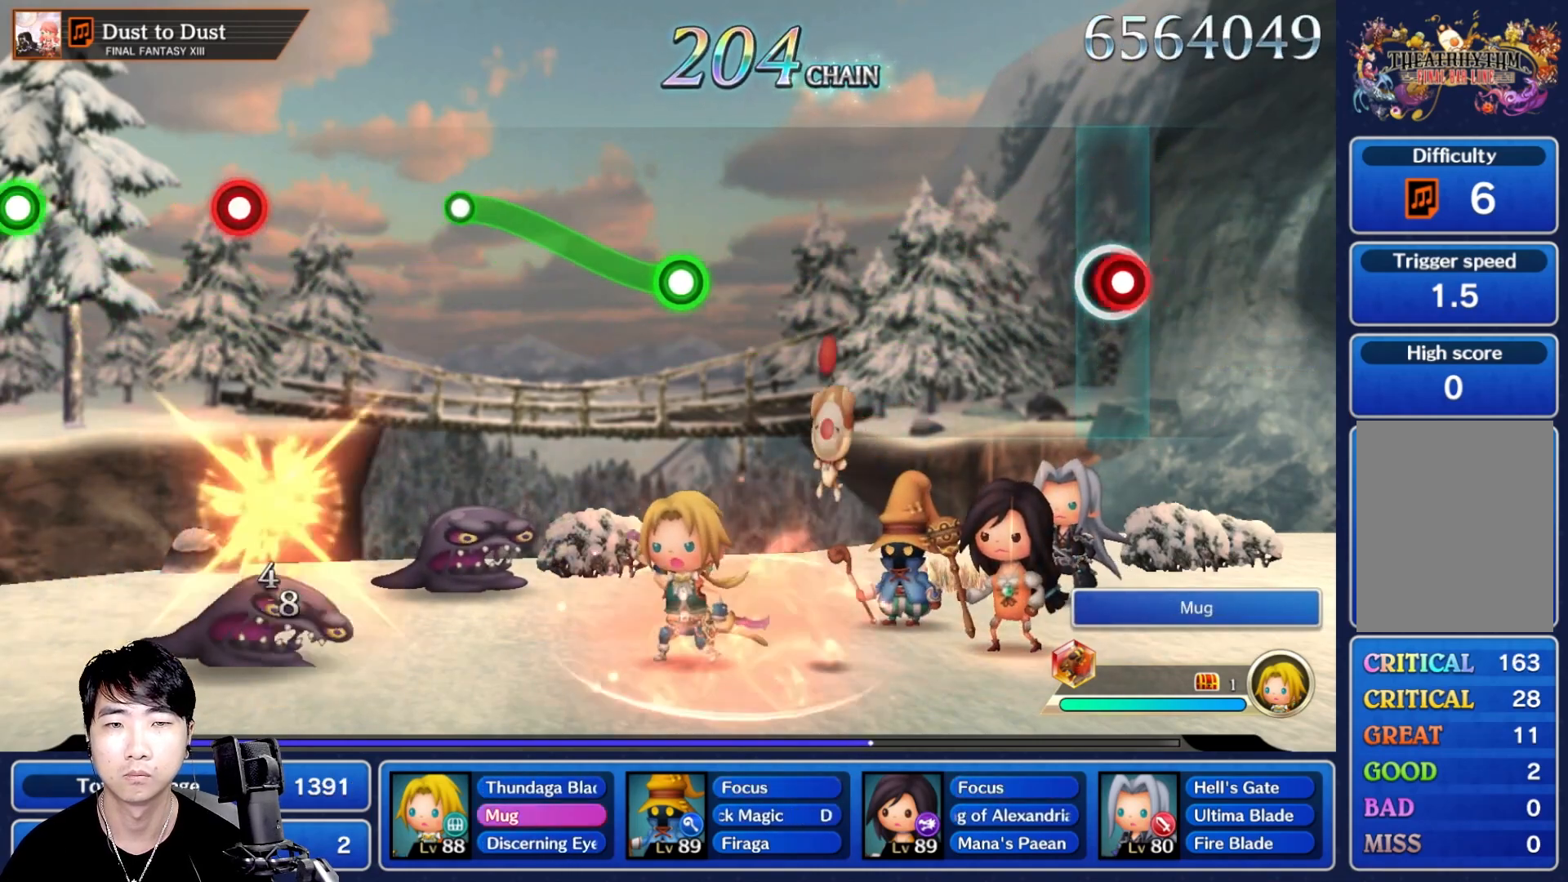
{"dt_ms": 500, "buttons": [], "left_stick": "center", "right_stick": "center", "events": [[50, "R1", "down"], [183, "R1", "up"]]}
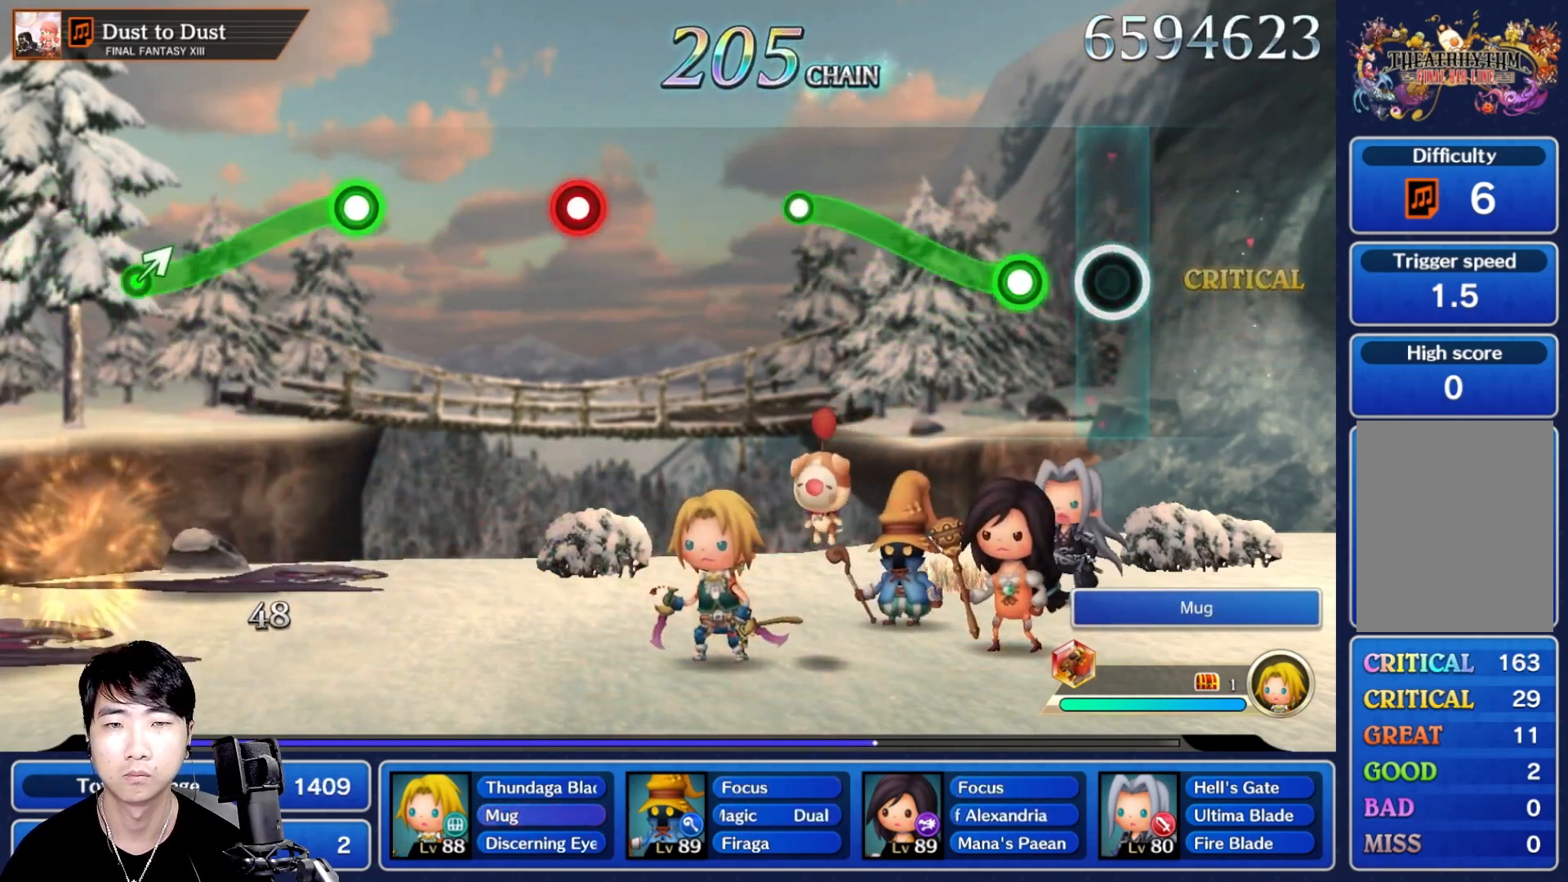
{"dt_ms": 1000, "buttons": [], "left_stick": "center", "right_stick": "center"}
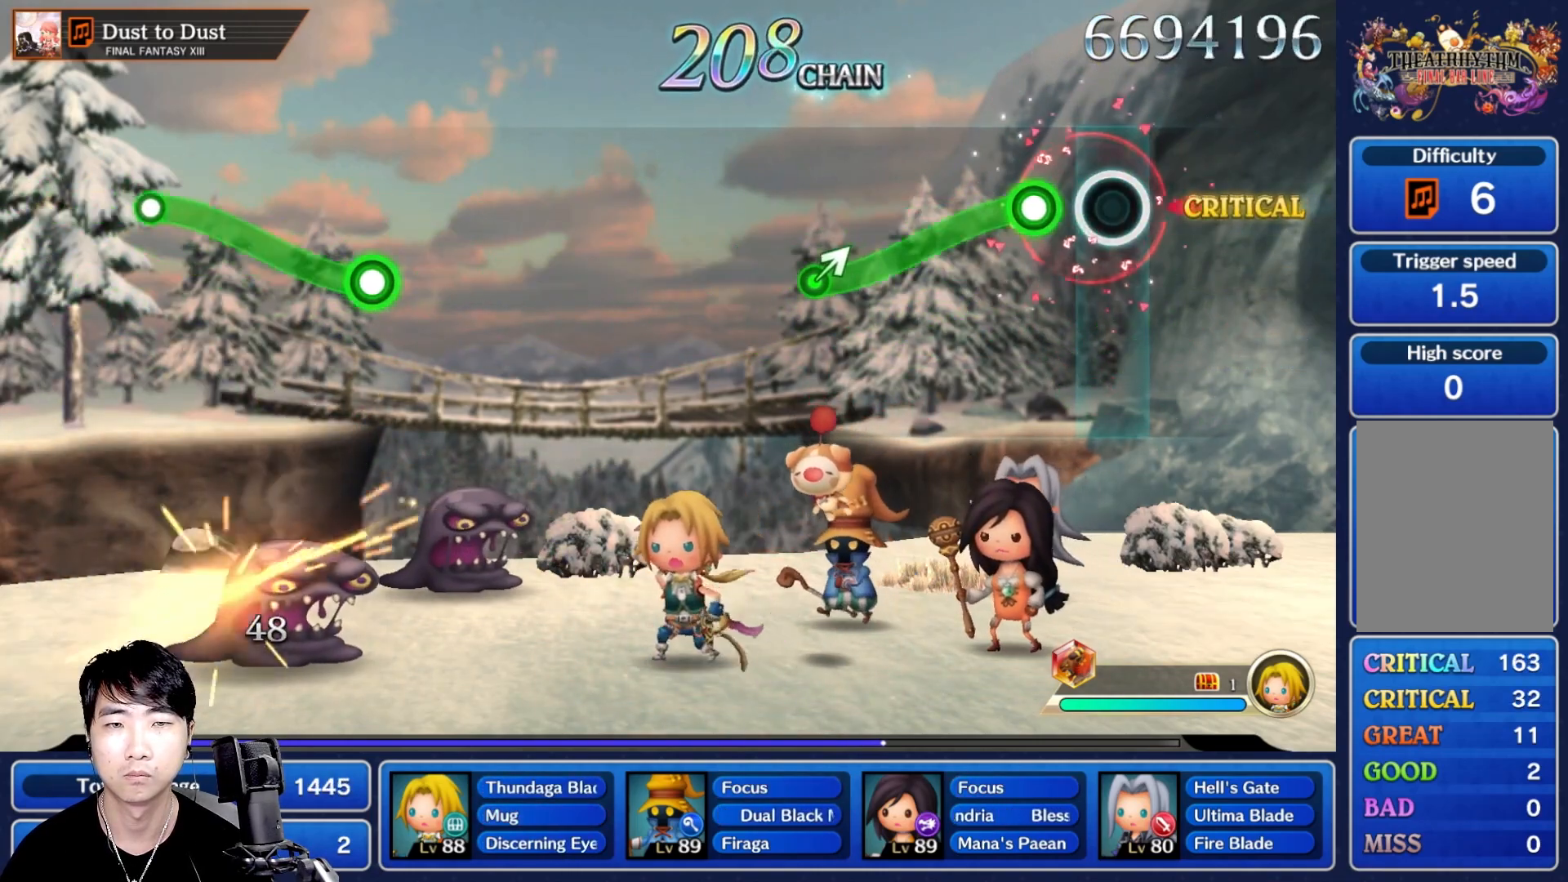
{"dt_ms": 500, "buttons": ["R1"], "left_stick": "right", "right_stick": "center"}
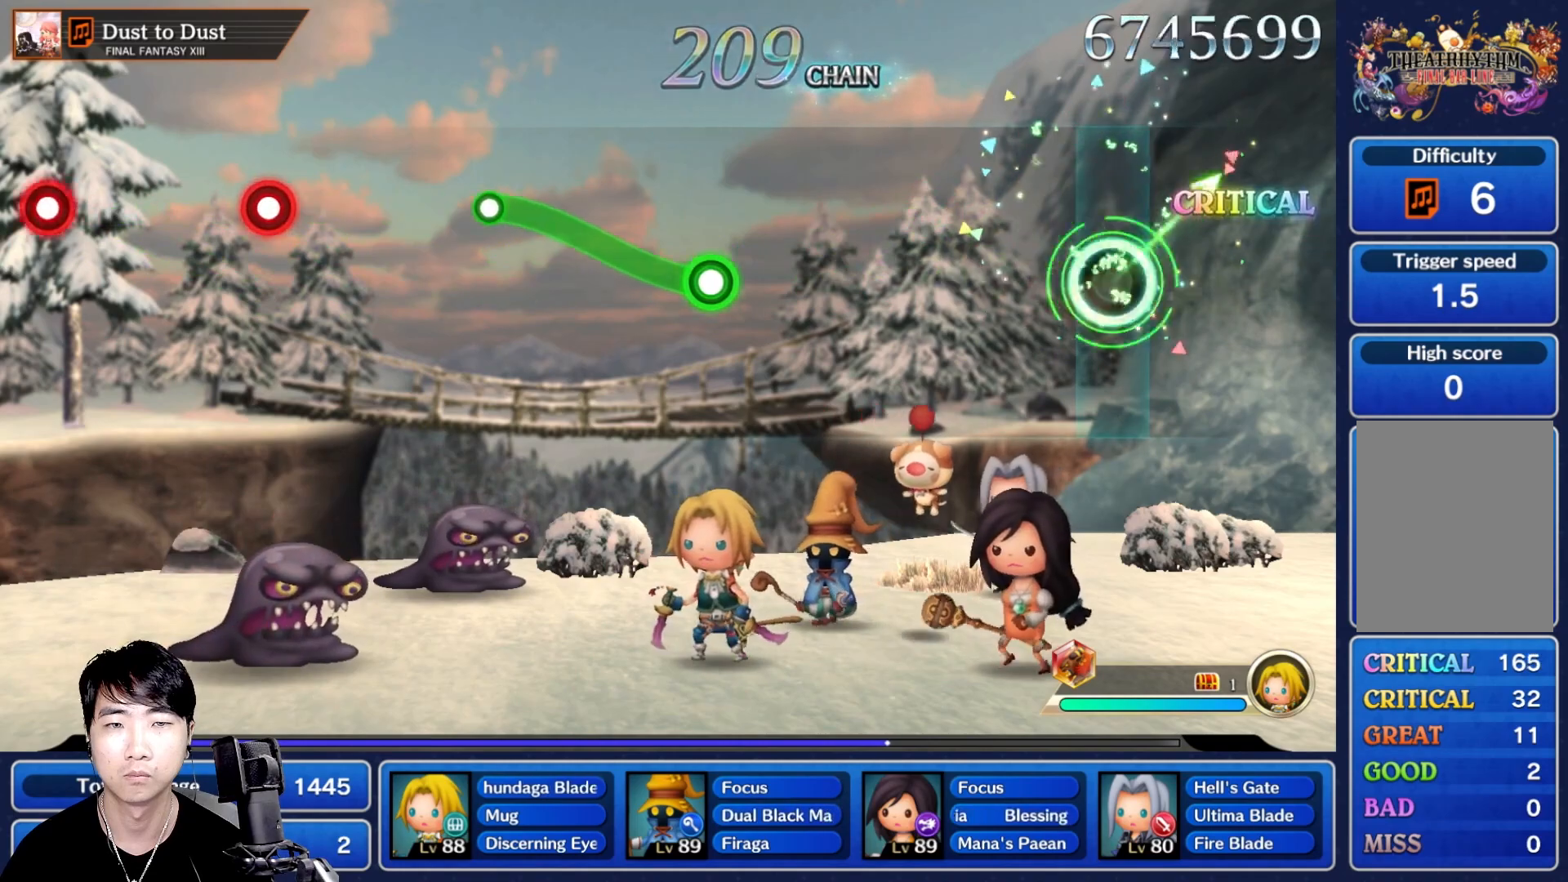
{"dt_ms": 500, "buttons": [], "left_stick": "center", "right_stick": "center", "events": [[17, "left_stick", "center"], [33, "R1", "up"]]}
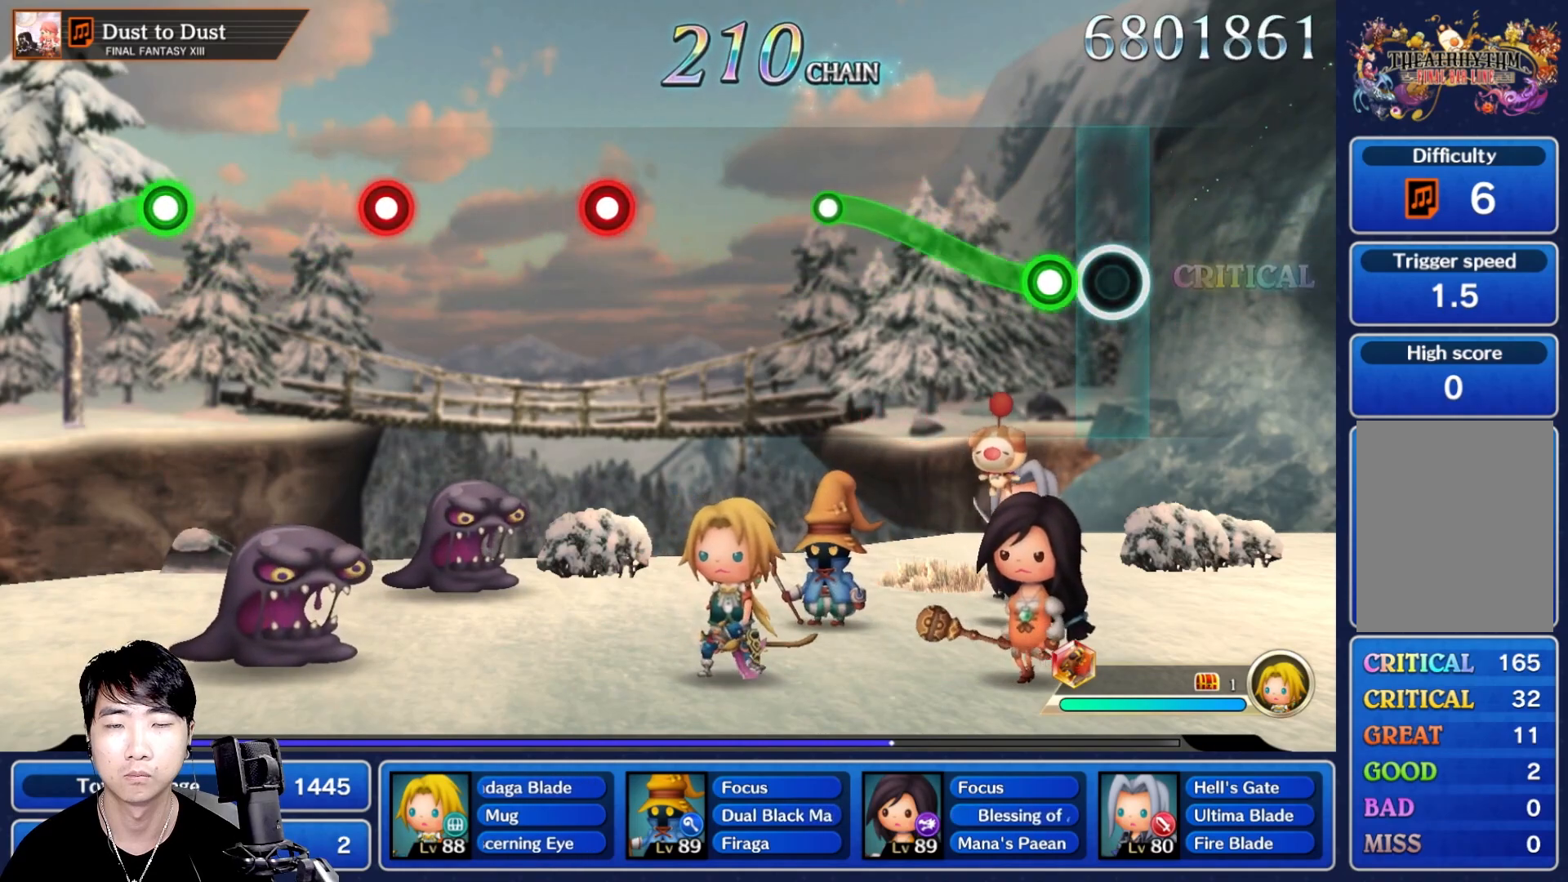
{"dt_ms": 500, "buttons": [], "left_stick": "center", "right_stick": "center"}
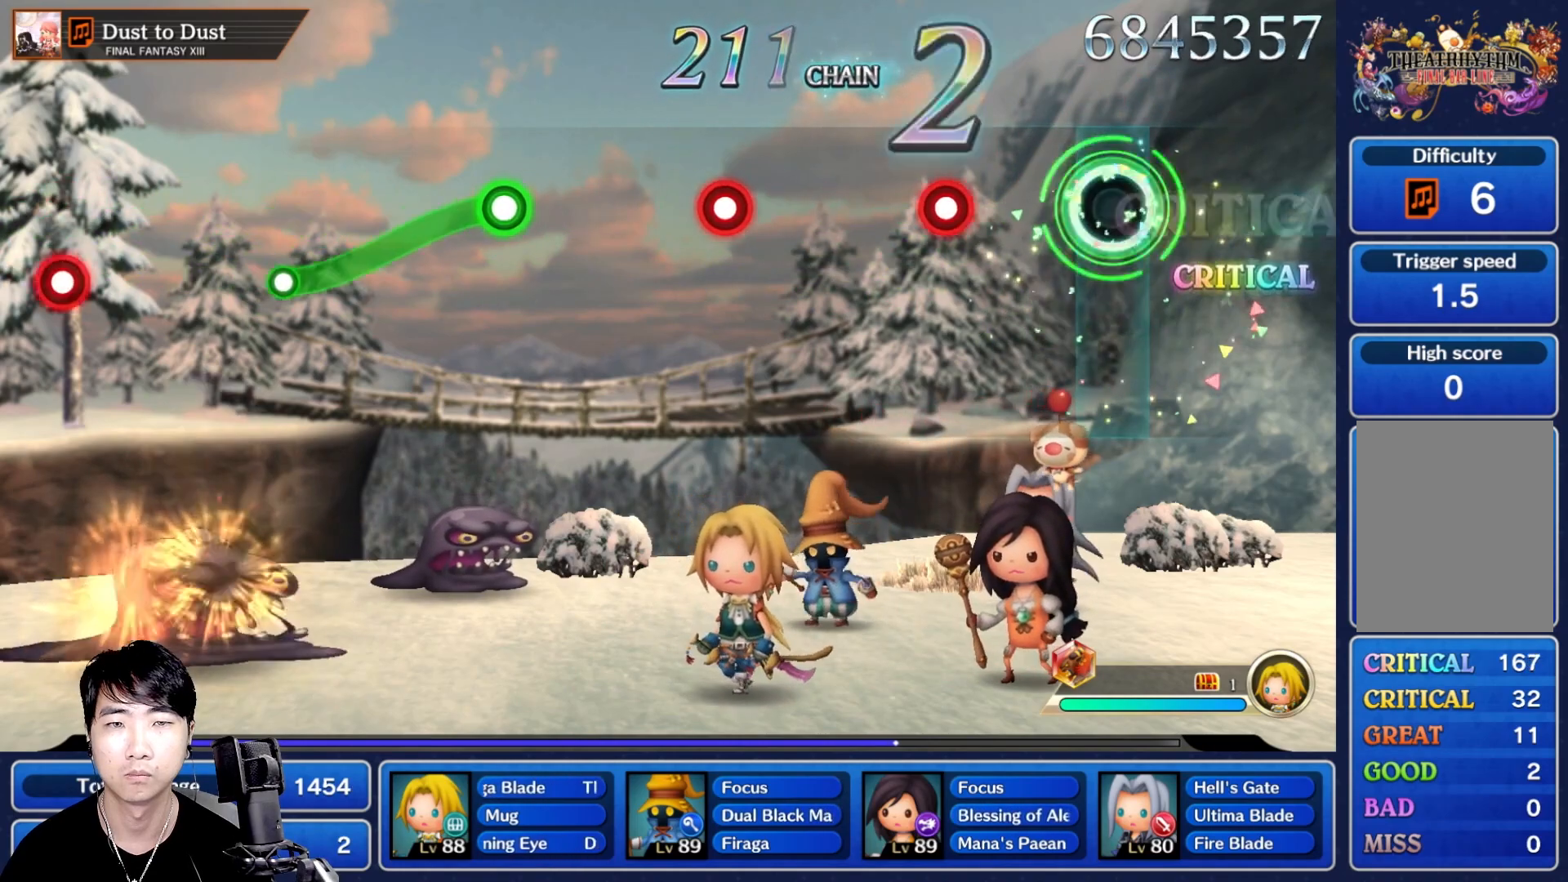
{"dt_ms": 500, "buttons": [], "left_stick": "center", "right_stick": "center", "events": [[283, "R1", "down"], [417, "R1", "up"]]}
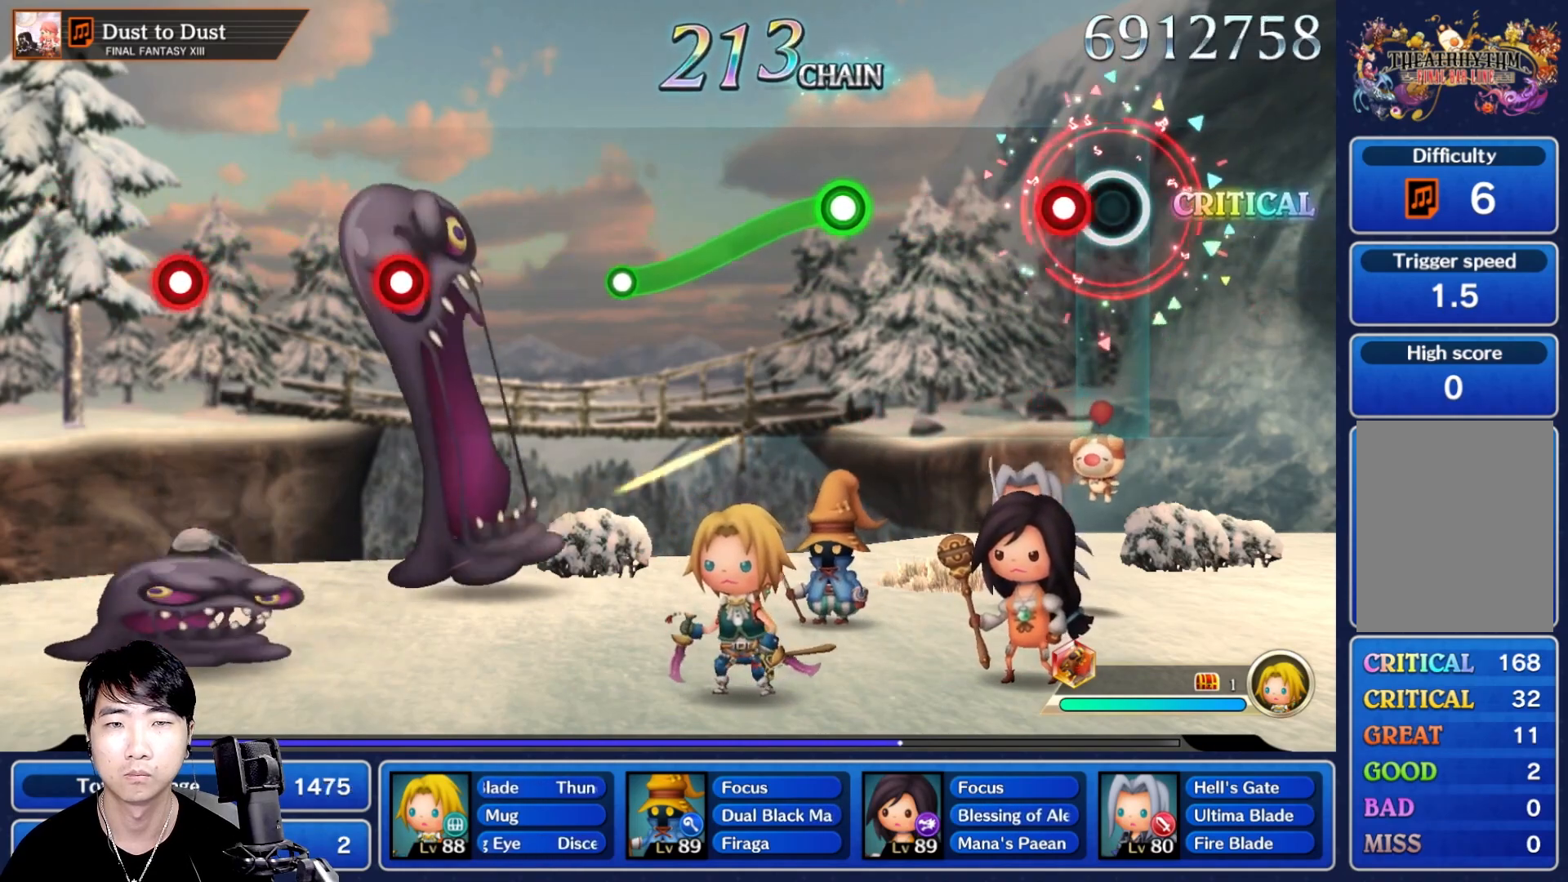
{"dt_ms": 1000, "buttons": [], "left_stick": "center", "right_stick": "center"}
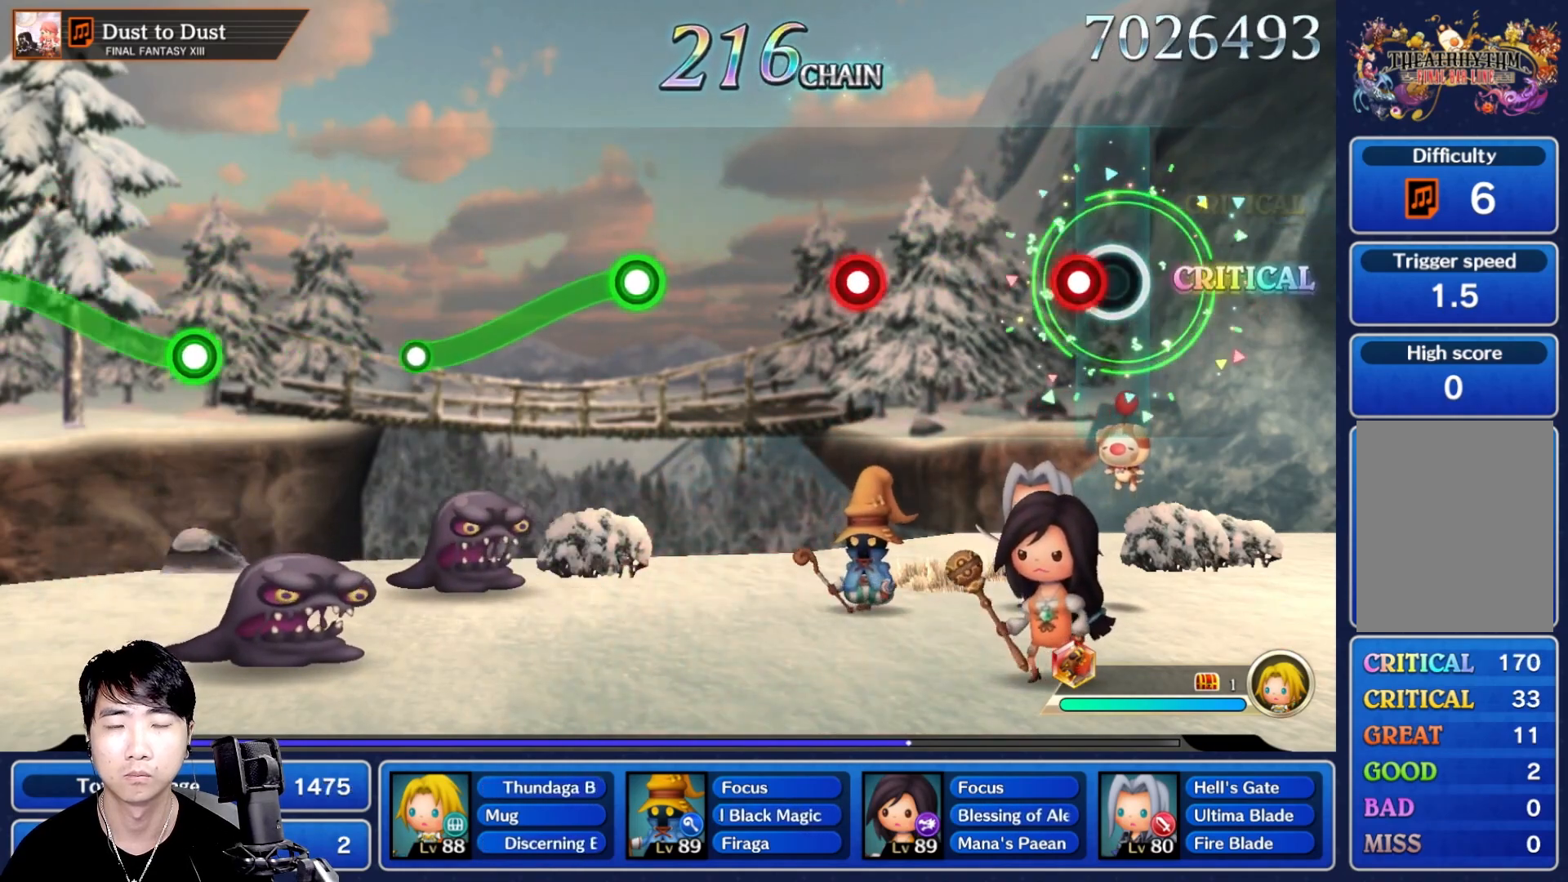
{"dt_ms": 500, "buttons": ["R1"], "left_stick": "center", "right_stick": "center", "events": [[83, "R1", "down"], [200, "R1", "up"], [417, "R1", "down"]]}